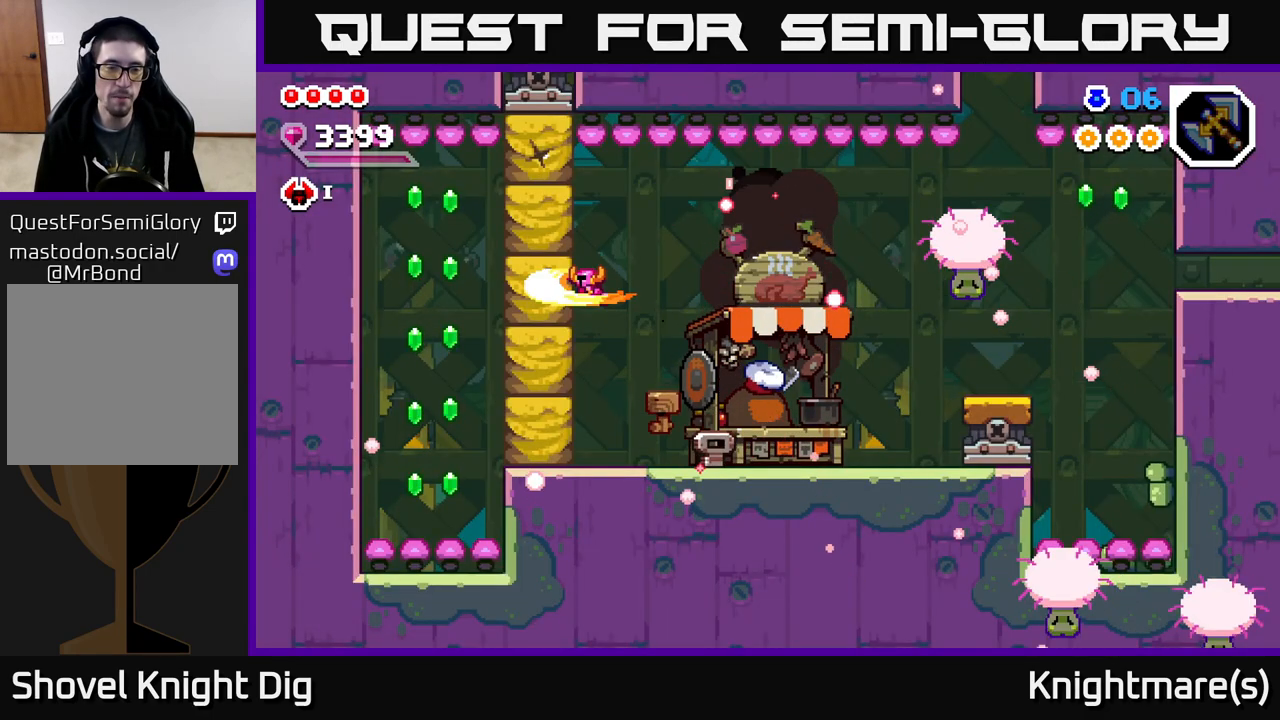
Gameplay with a controller (Xbox layout); each line is a JSON object with the inputs held at the frame after it. "events" lists button and stick changes between this image and that frame as [ms after this image, input, new state], when the widget could be followed in between.
{"buttons": ["A"], "left_stick": "left", "right_stick": "center", "events": [[83, "X", "up"], [367, "A", "down"]]}
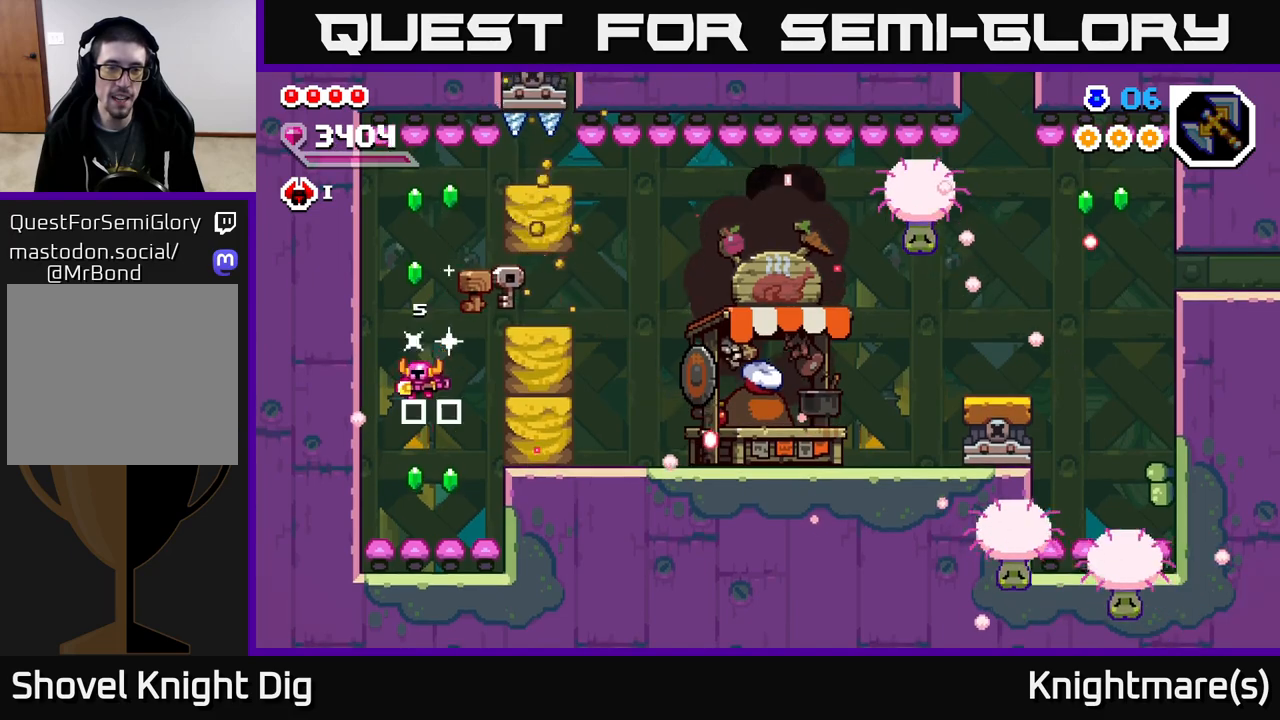
{"buttons": ["A"], "left_stick": "down-right", "right_stick": "center", "events": [[67, "A", "up"], [67, "left_stick", "center"], [117, "left_stick", "right"], [200, "left_stick", "down"], [267, "A", "down"], [333, "left_stick", "down-right"]]}
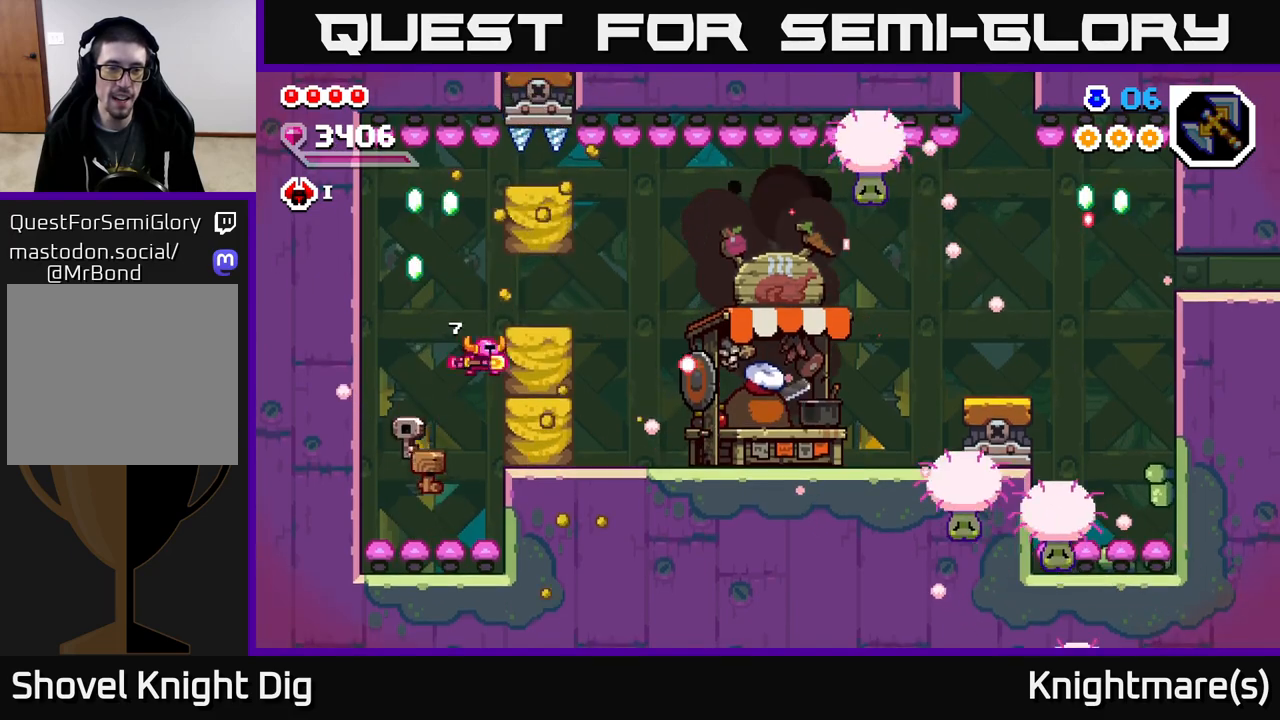
{"buttons": [], "left_stick": "left", "right_stick": "center", "events": [[33, "X", "down"], [50, "A", "up"], [100, "left_stick", "center"], [117, "X", "up"], [167, "left_stick", "left"]]}
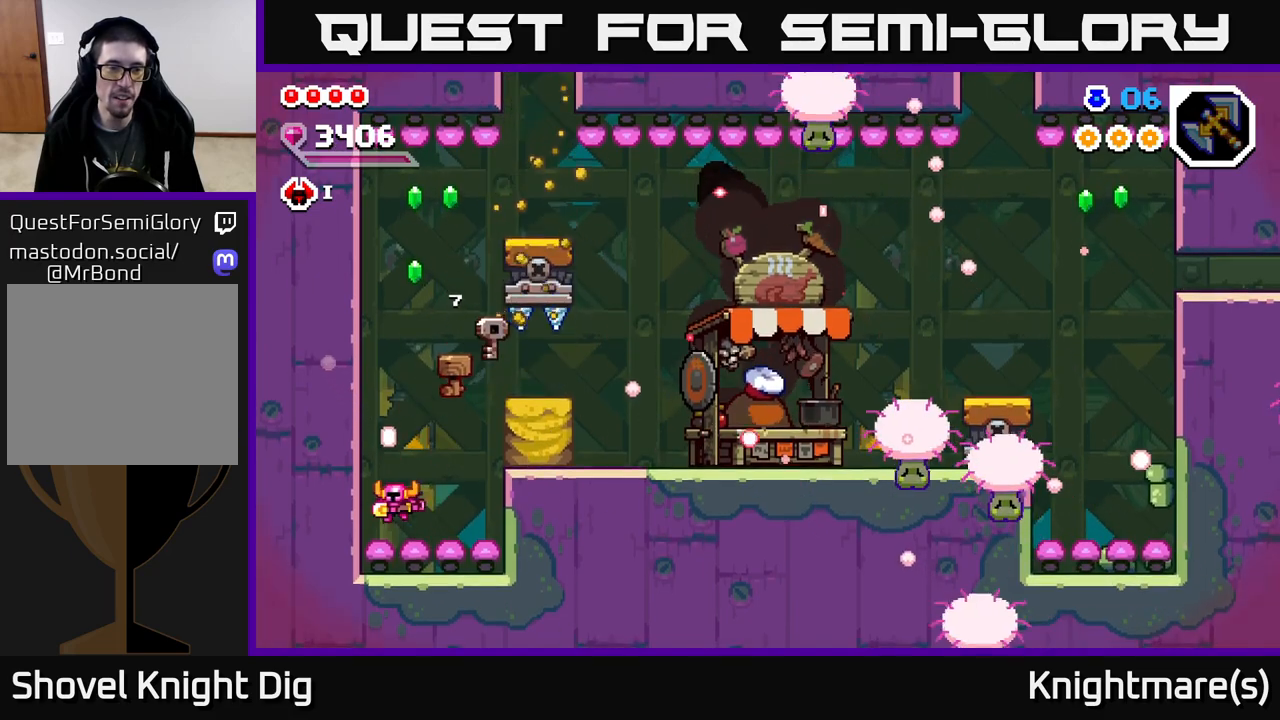
{"buttons": ["A"], "left_stick": "right", "right_stick": "center", "events": [[67, "left_stick", "center"], [117, "A", "down"], [183, "left_stick", "right"]]}
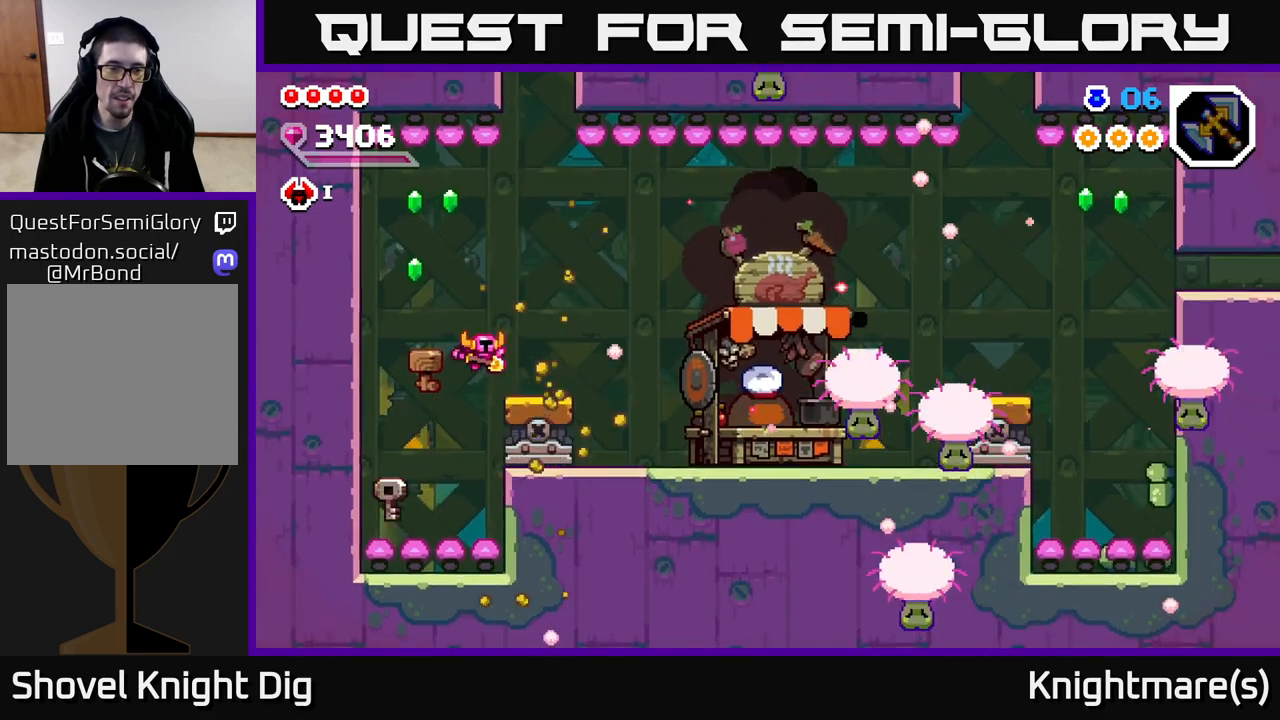
{"buttons": [], "left_stick": "left", "right_stick": "center", "events": [[67, "A", "up"], [250, "left_stick", "center"], [433, "left_stick", "left"]]}
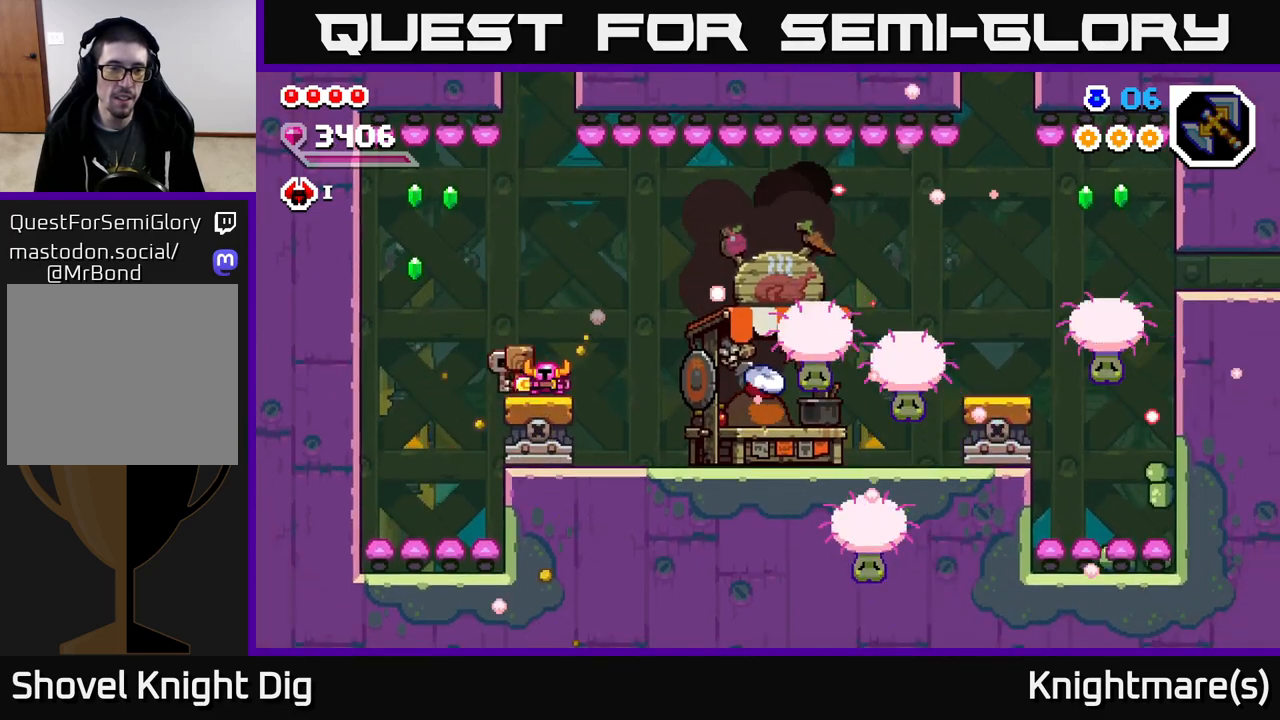
{"buttons": ["A"], "left_stick": "left", "right_stick": "center", "events": [[150, "A", "down"]]}
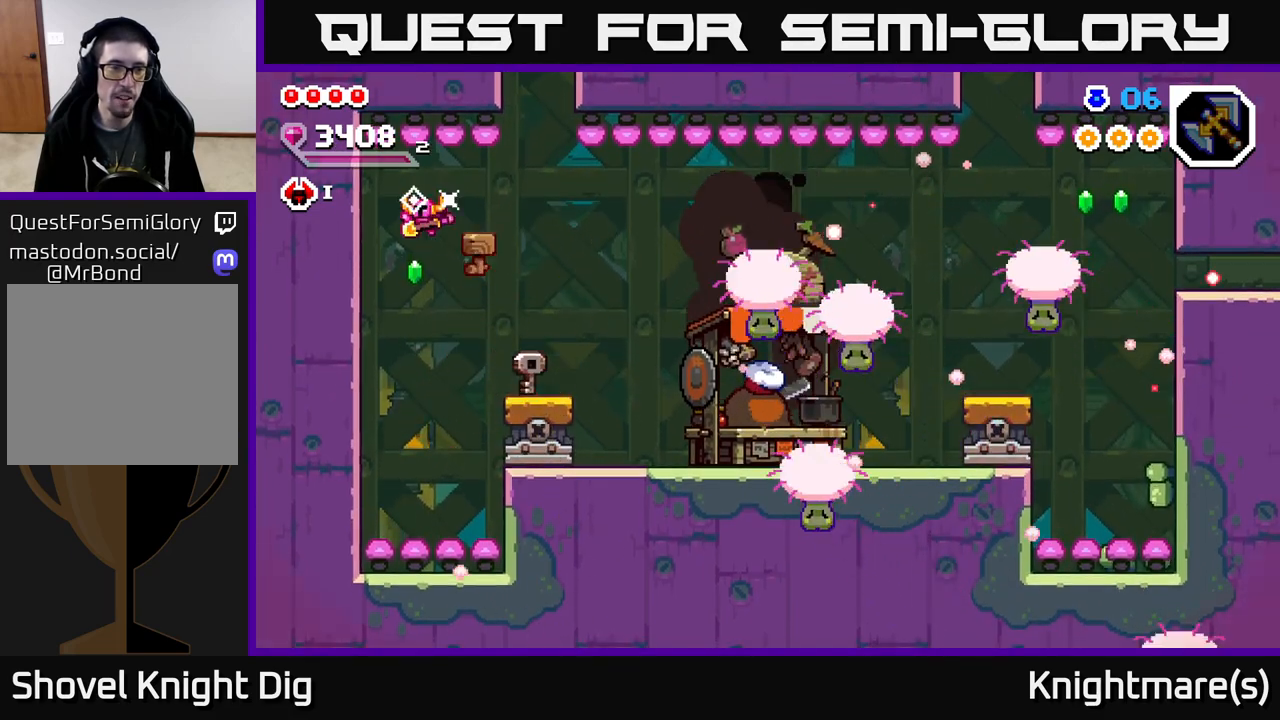
{"buttons": [], "left_stick": "right", "right_stick": "center", "events": [[67, "left_stick", "right"], [233, "A", "up"]]}
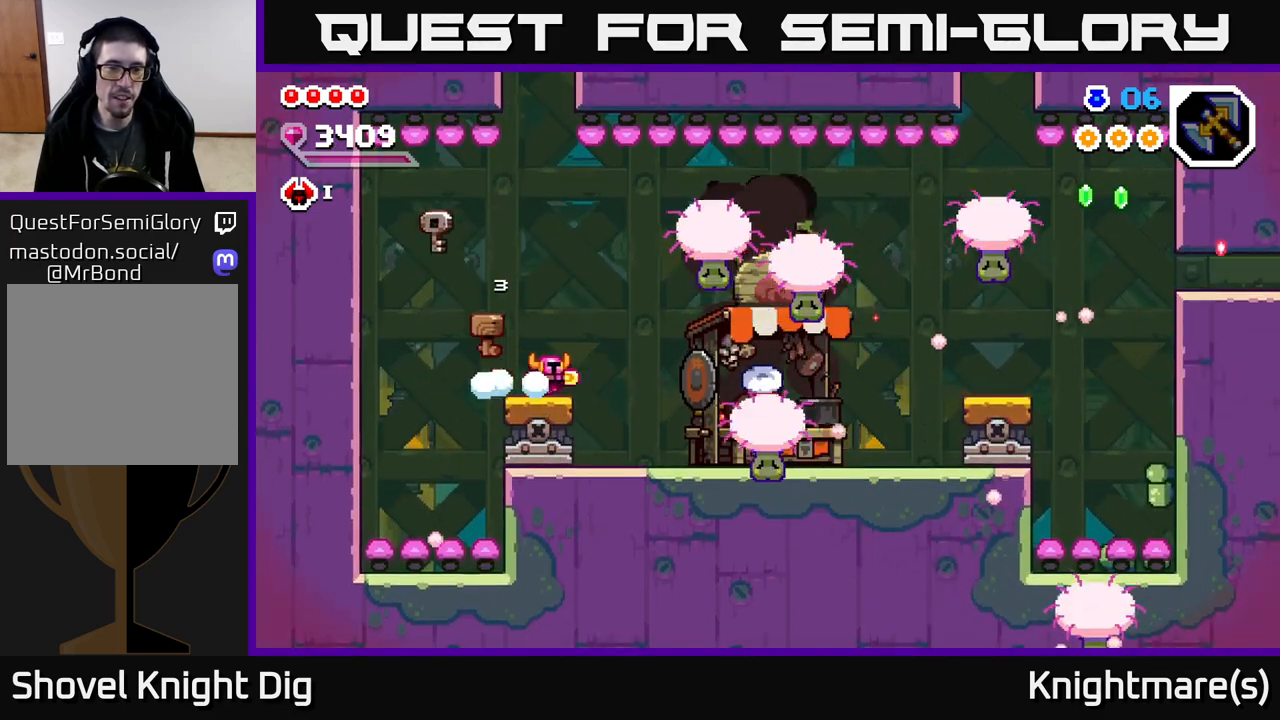
{"buttons": ["X"], "left_stick": "right", "right_stick": "center", "events": [[217, "X", "down"], [333, "X", "up"], [450, "X", "down"]]}
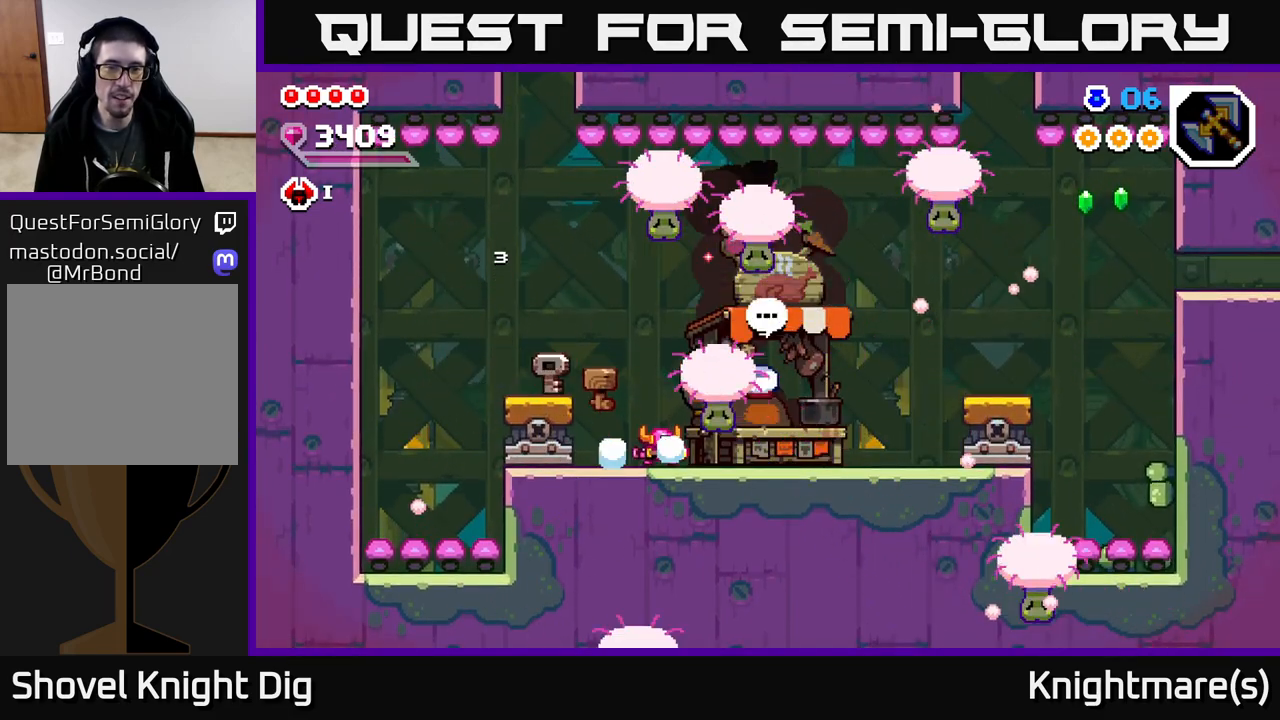
{"buttons": [], "left_stick": "right", "right_stick": "center", "events": [[67, "X", "up"]]}
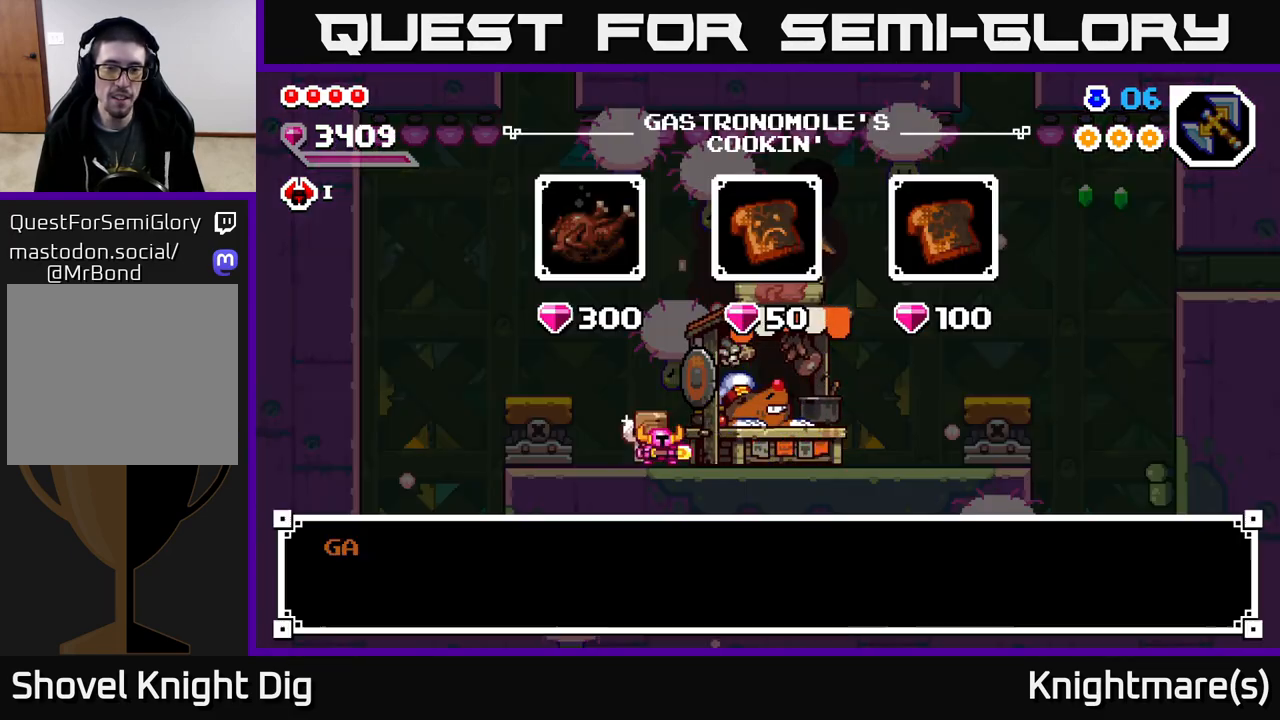
{"buttons": [], "left_stick": "center", "right_stick": "center", "events": [[367, "B", "down"], [467, "left_stick", "center"], [483, "B", "up"]]}
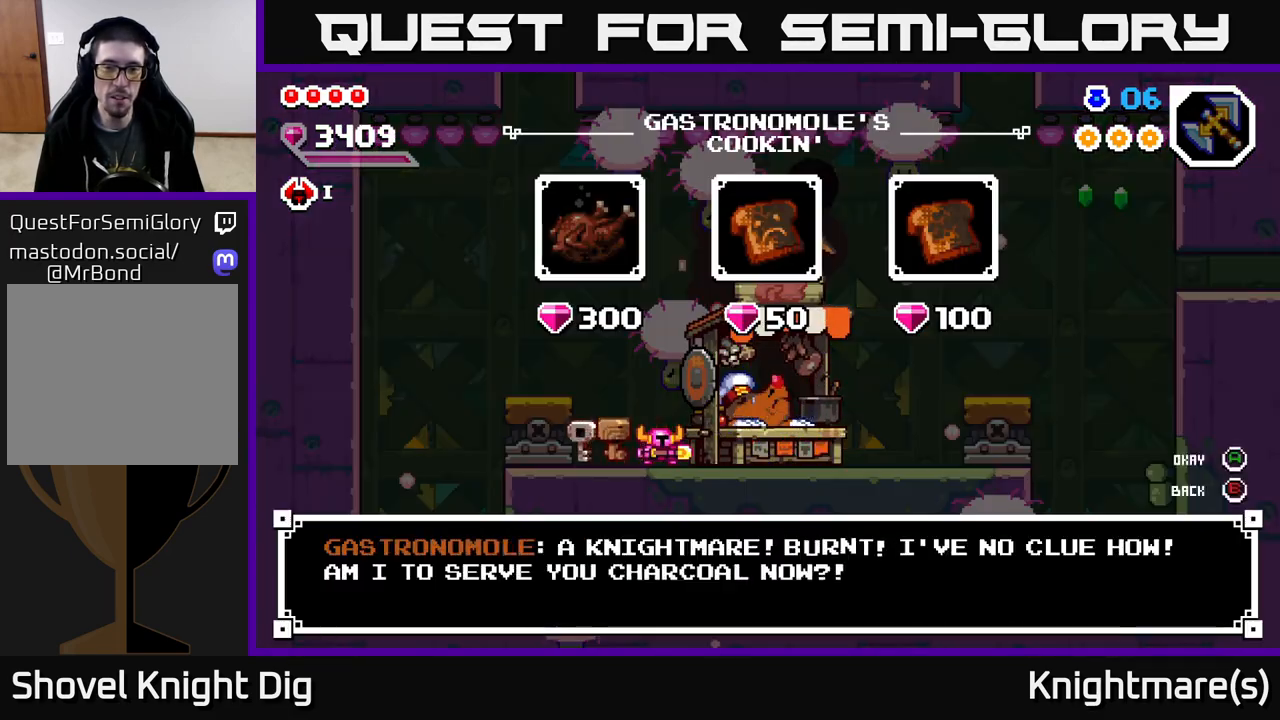
{"buttons": [], "left_stick": "right", "right_stick": "center", "events": [[83, "B", "down"], [133, "B", "up"], [133, "left_stick", "right"]]}
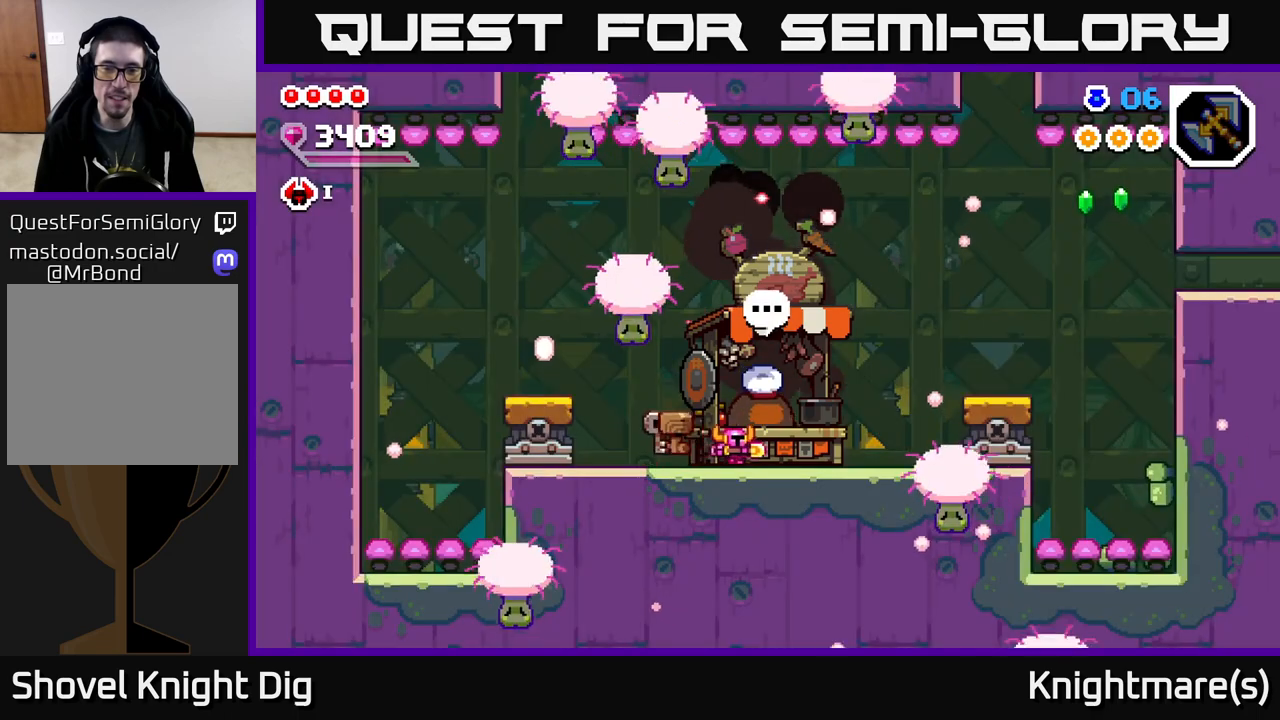
{"buttons": ["A"], "left_stick": "right", "right_stick": "center", "events": [[383, "A", "down"]]}
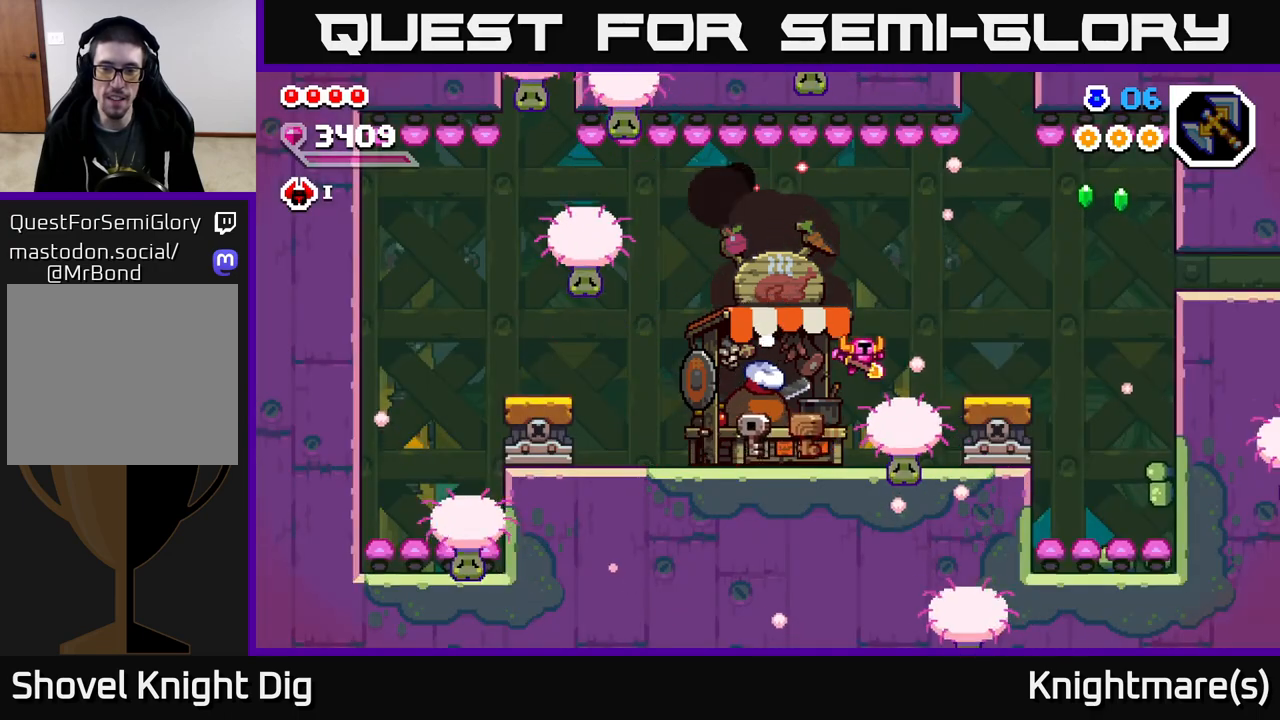
{"buttons": ["A"], "left_stick": "down-right", "right_stick": "center", "events": [[367, "left_stick", "down-right"]]}
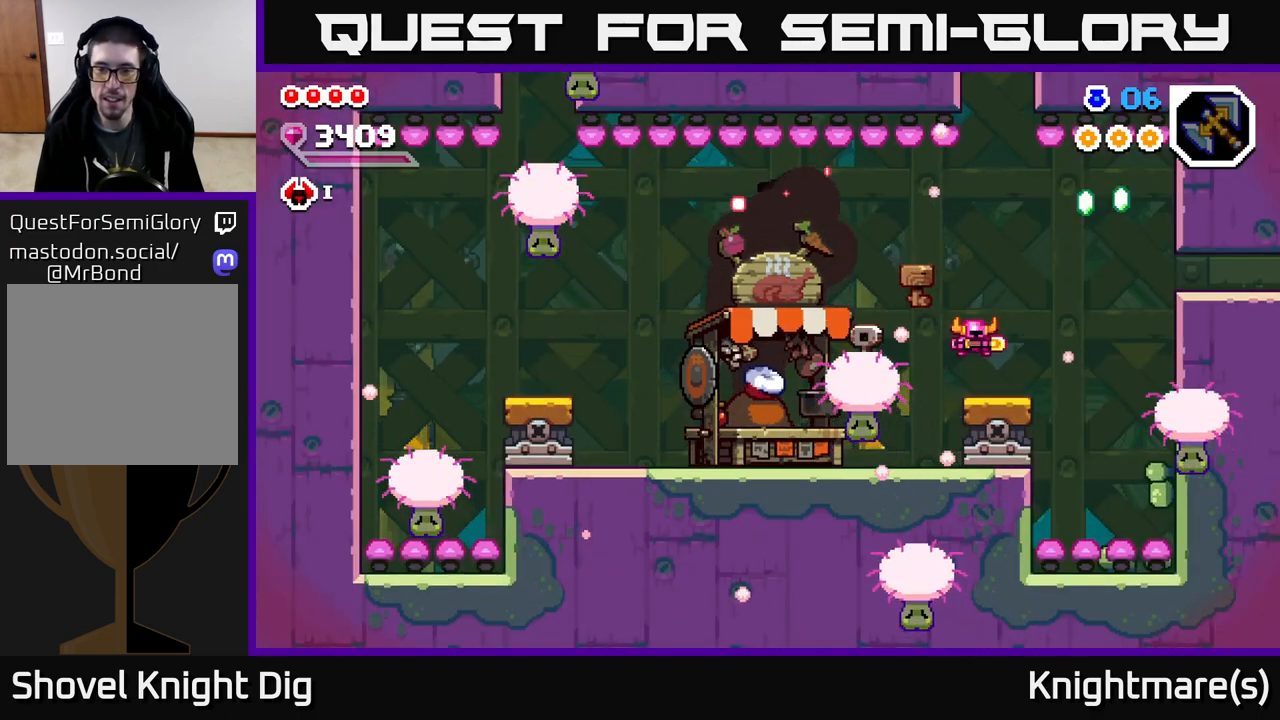
{"buttons": [], "left_stick": "center", "right_stick": "center", "events": [[50, "A", "up"], [67, "left_stick", "right"], [383, "left_stick", "center"]]}
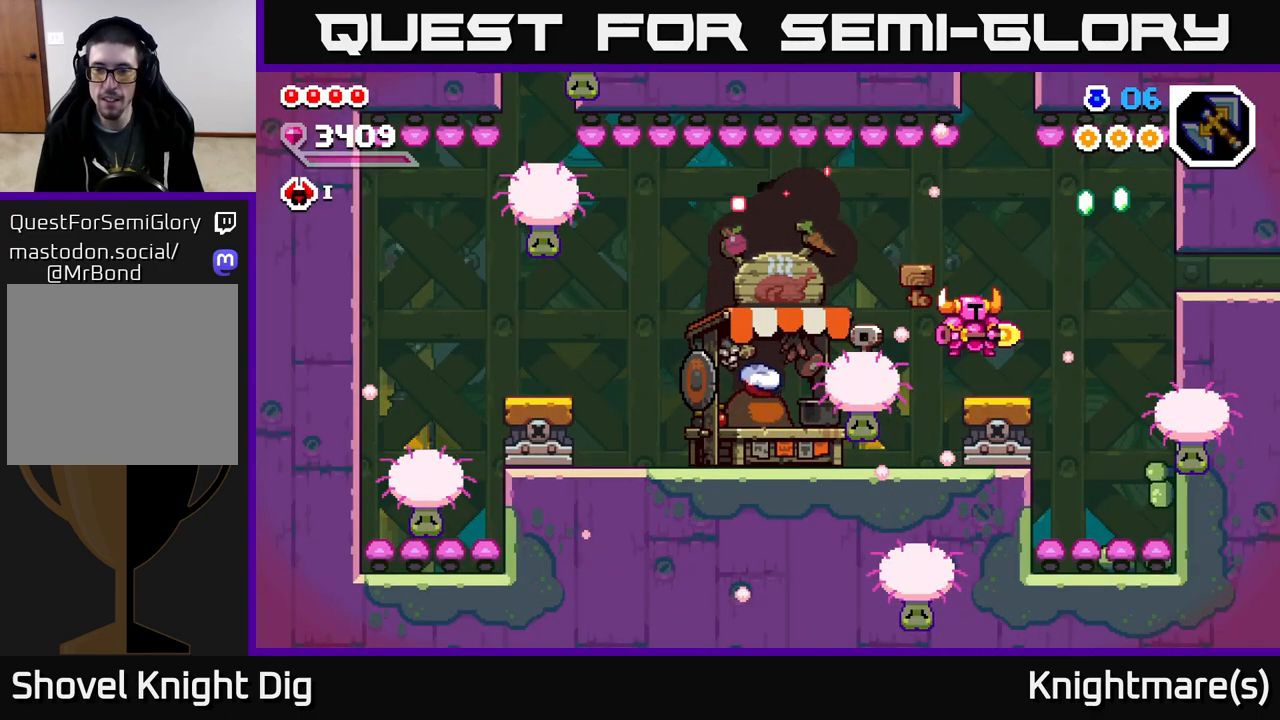
{"buttons": [], "left_stick": "right", "right_stick": "center", "events": [[33, "left_stick", "right"]]}
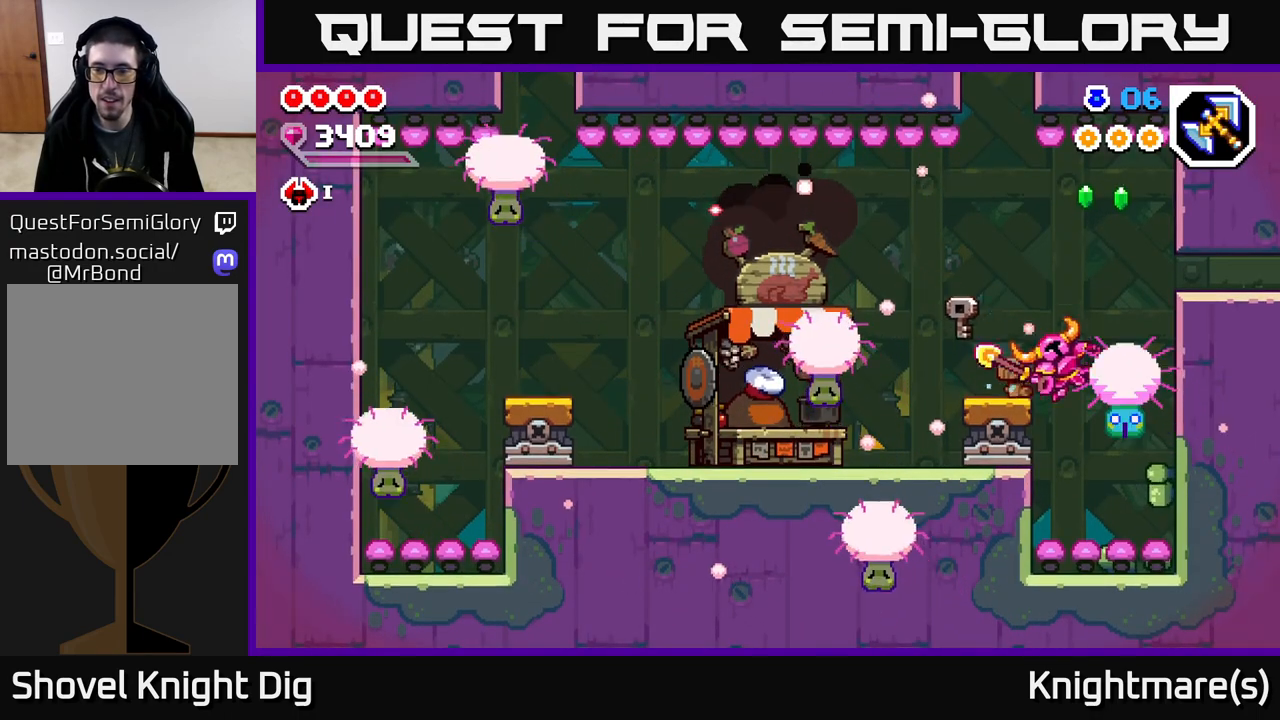
{"buttons": [], "left_stick": "center", "right_stick": "center", "events": [[167, "left_stick", "left"], [433, "left_stick", "center"]]}
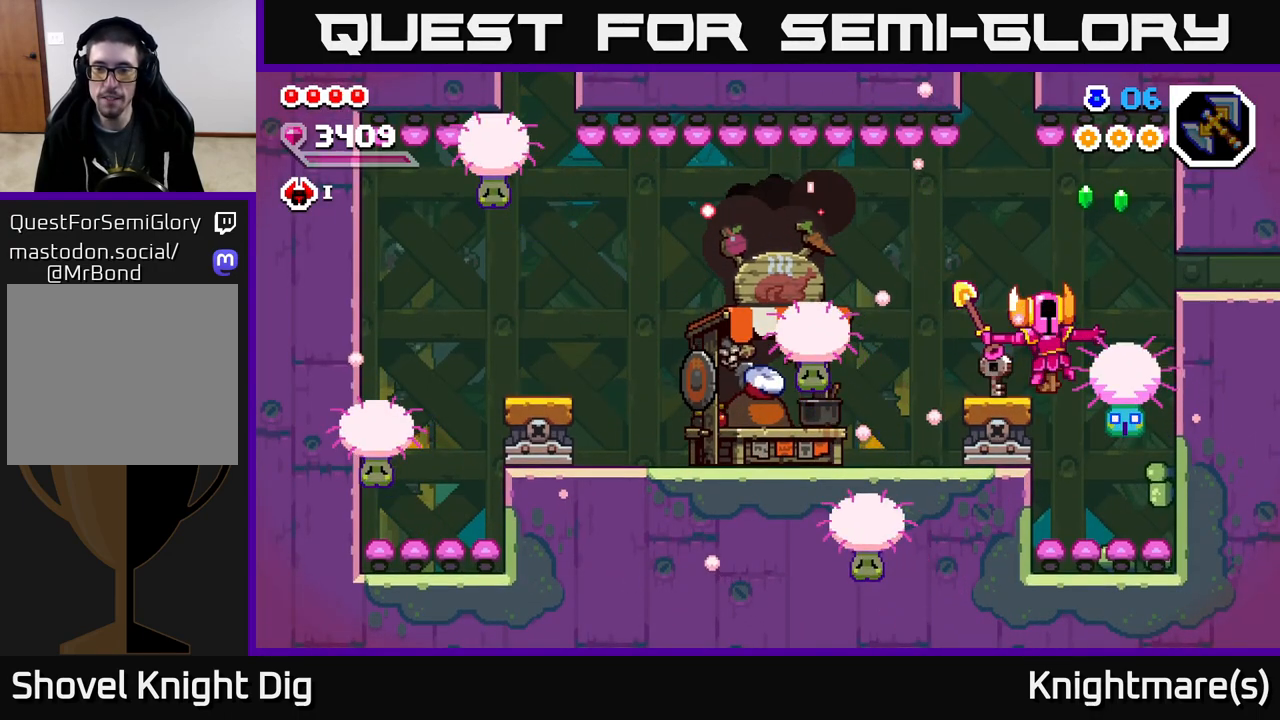
{"buttons": [], "left_stick": "left", "right_stick": "center", "events": [[83, "left_stick", "left"]]}
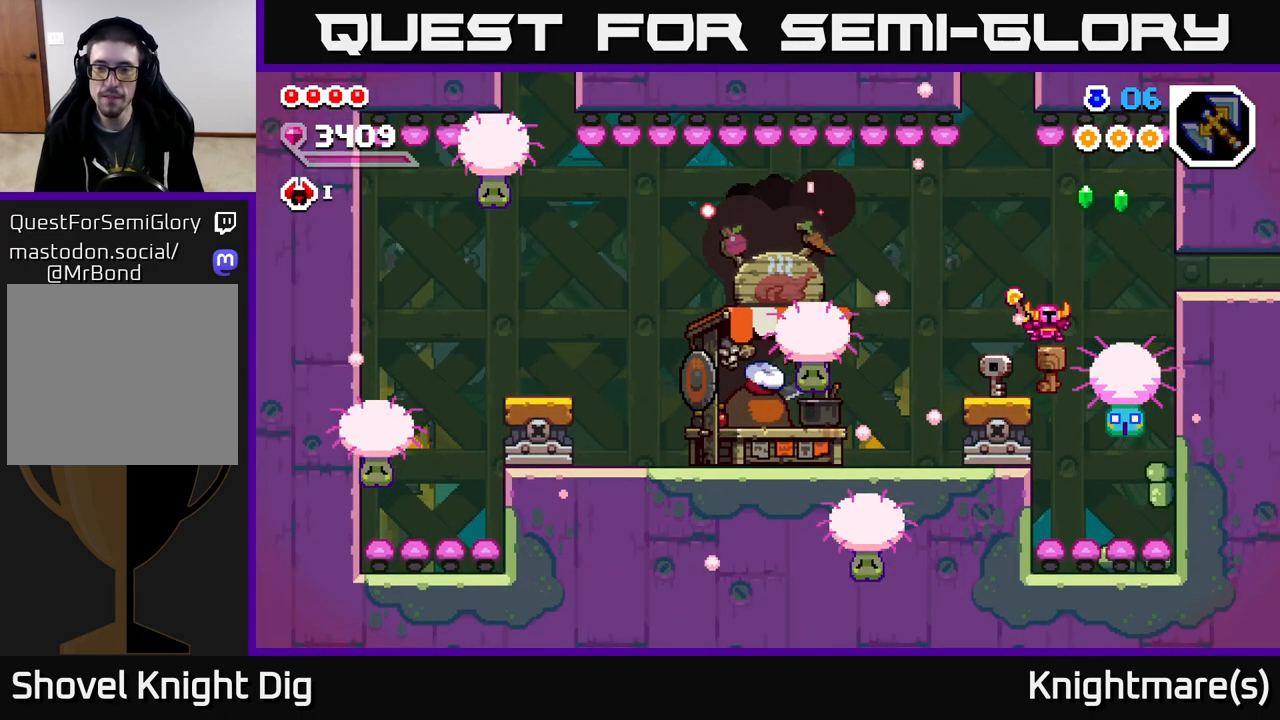
{"buttons": [], "left_stick": "left", "right_stick": "center", "events": [[150, "left_stick", "center"], [267, "left_stick", "left"]]}
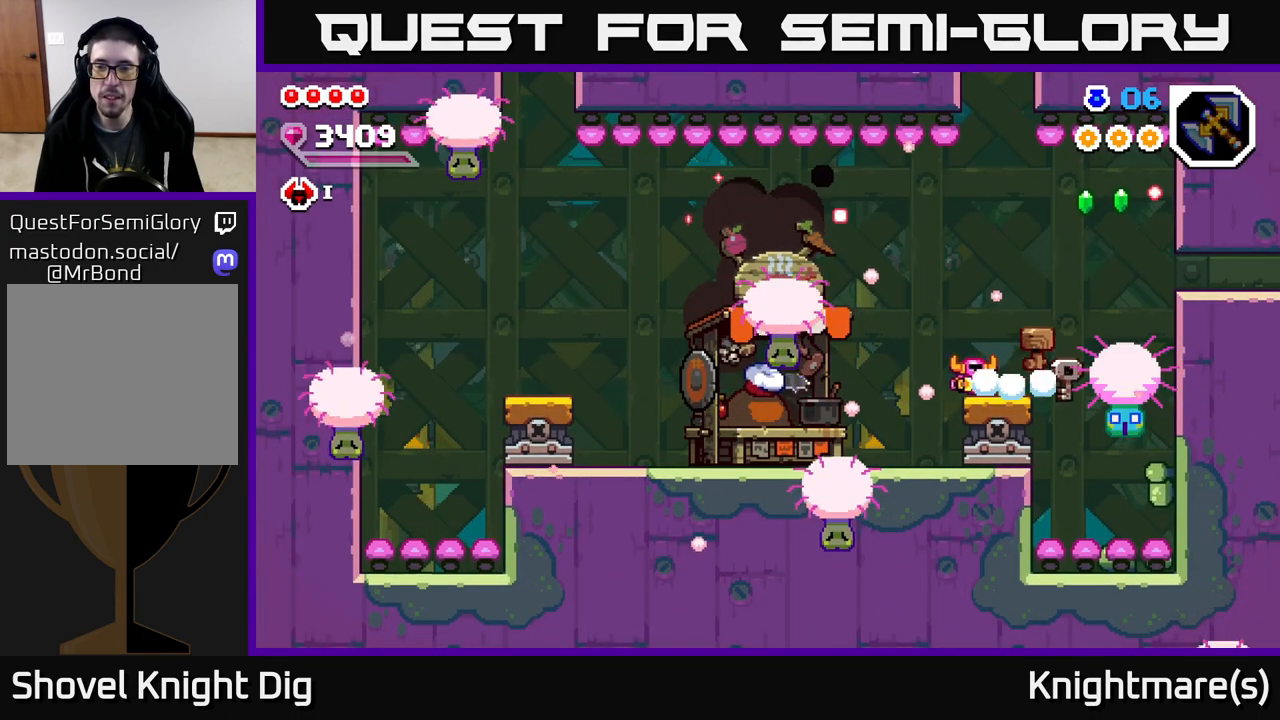
{"buttons": ["A"], "left_stick": "right", "right_stick": "center", "events": [[17, "left_stick", "right"], [417, "A", "down"]]}
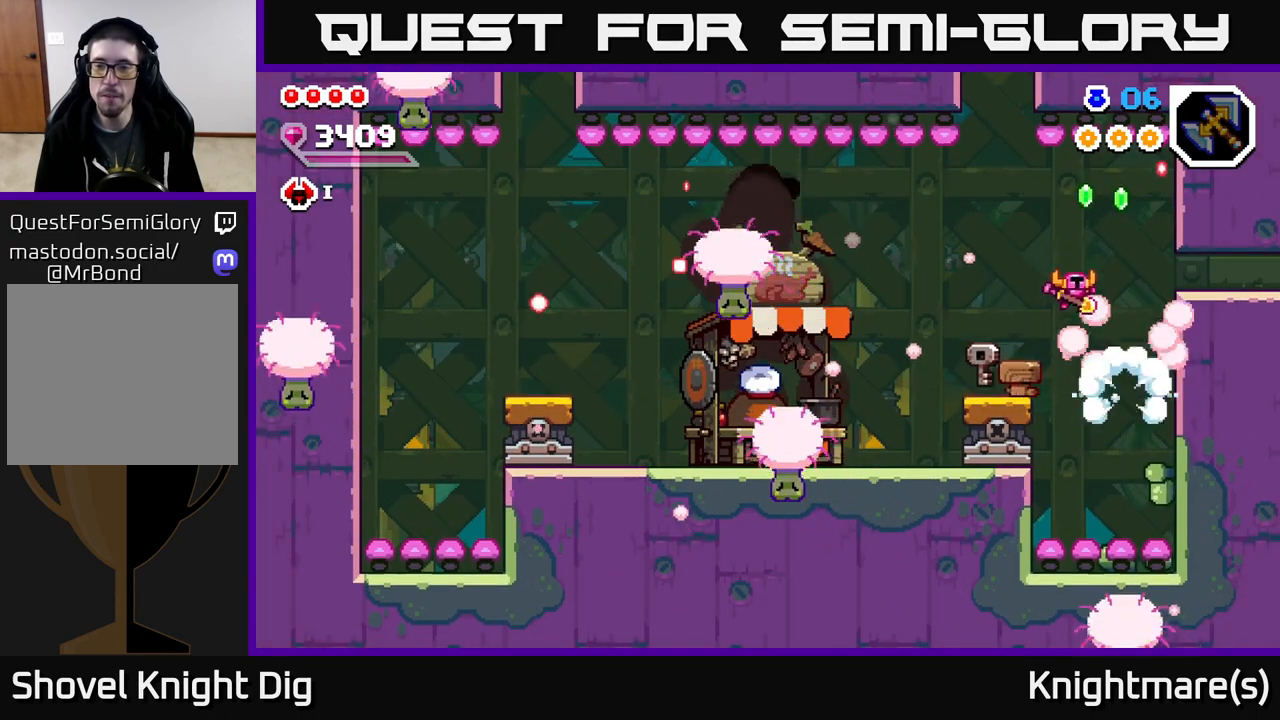
{"buttons": [], "left_stick": "right", "right_stick": "center", "events": [[150, "A", "up"]]}
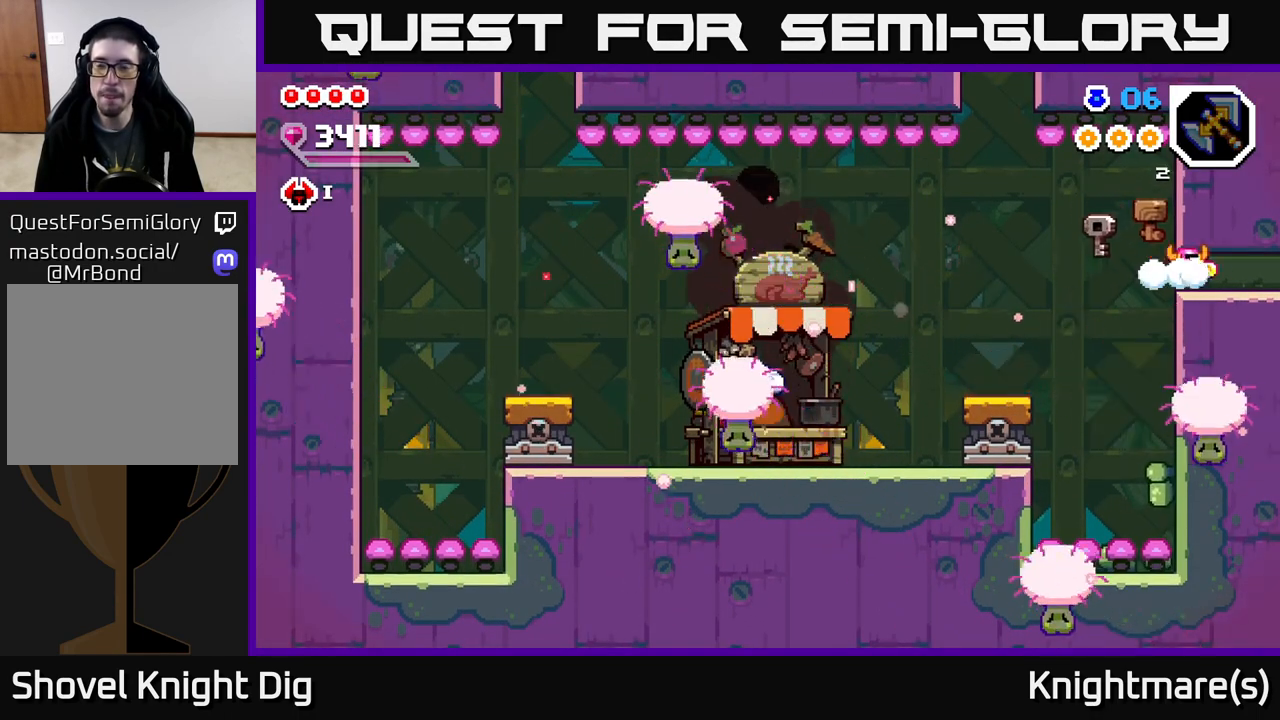
{"buttons": [], "left_stick": "right", "right_stick": "center", "events": []}
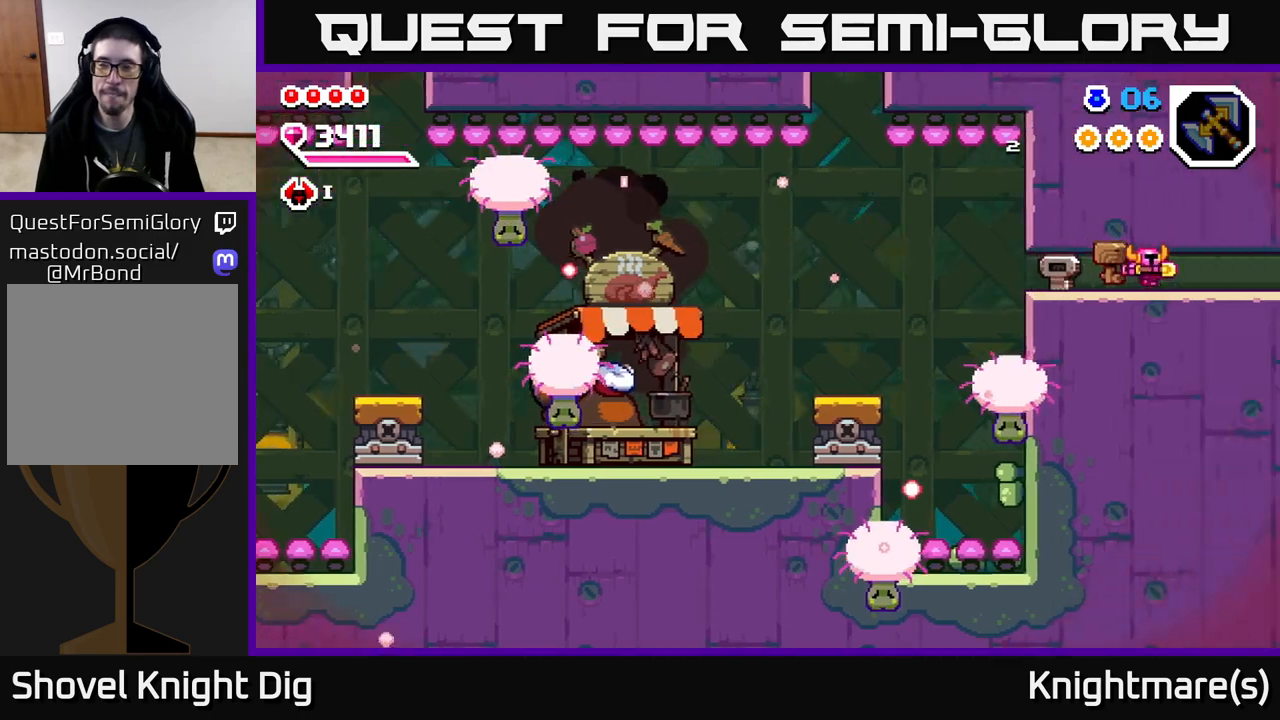
{"buttons": [], "left_stick": "right", "right_stick": "center", "events": [[83, "left_stick", "center"], [233, "left_stick", "right"]]}
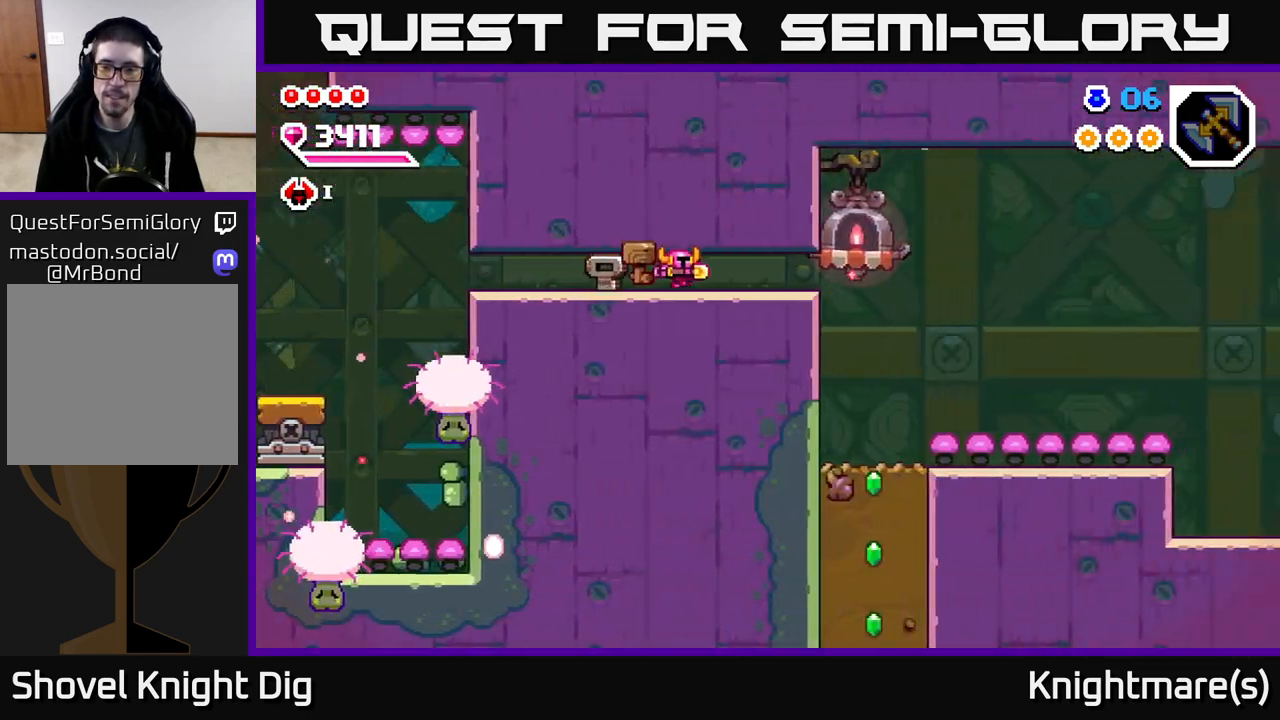
{"buttons": [], "left_stick": "right", "right_stick": "center", "events": []}
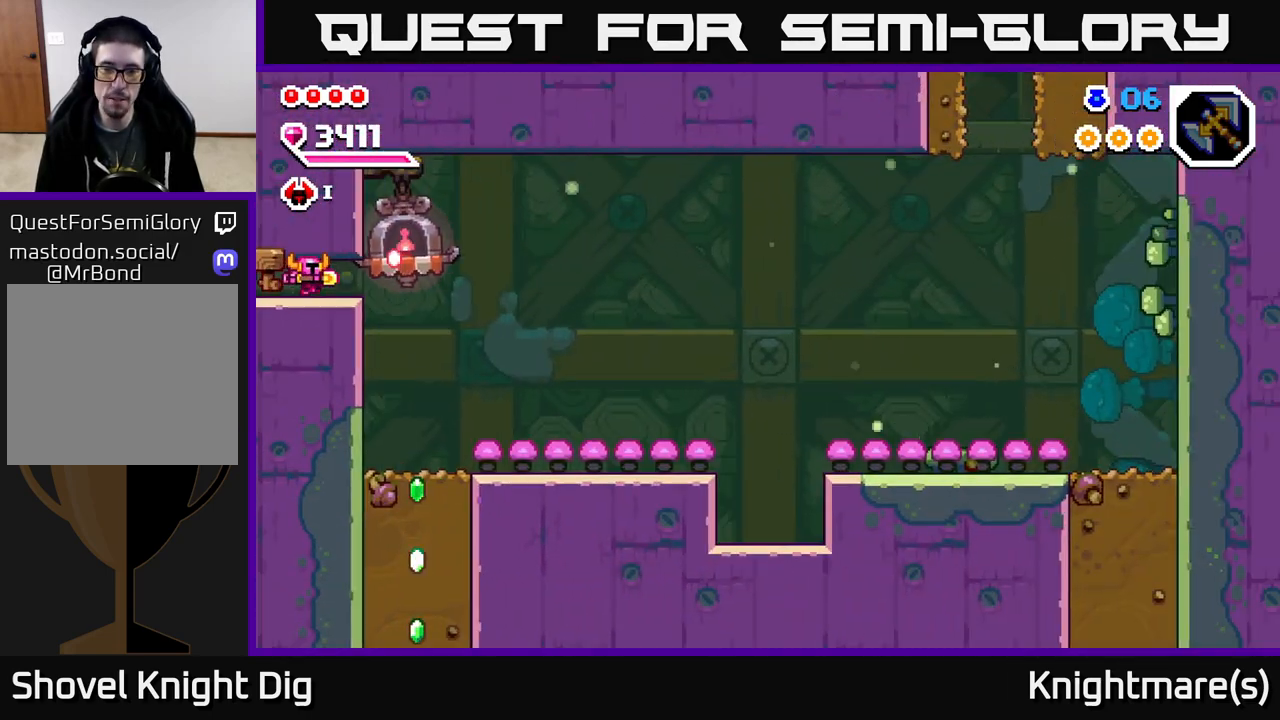
{"buttons": [], "left_stick": "right", "right_stick": "center", "events": []}
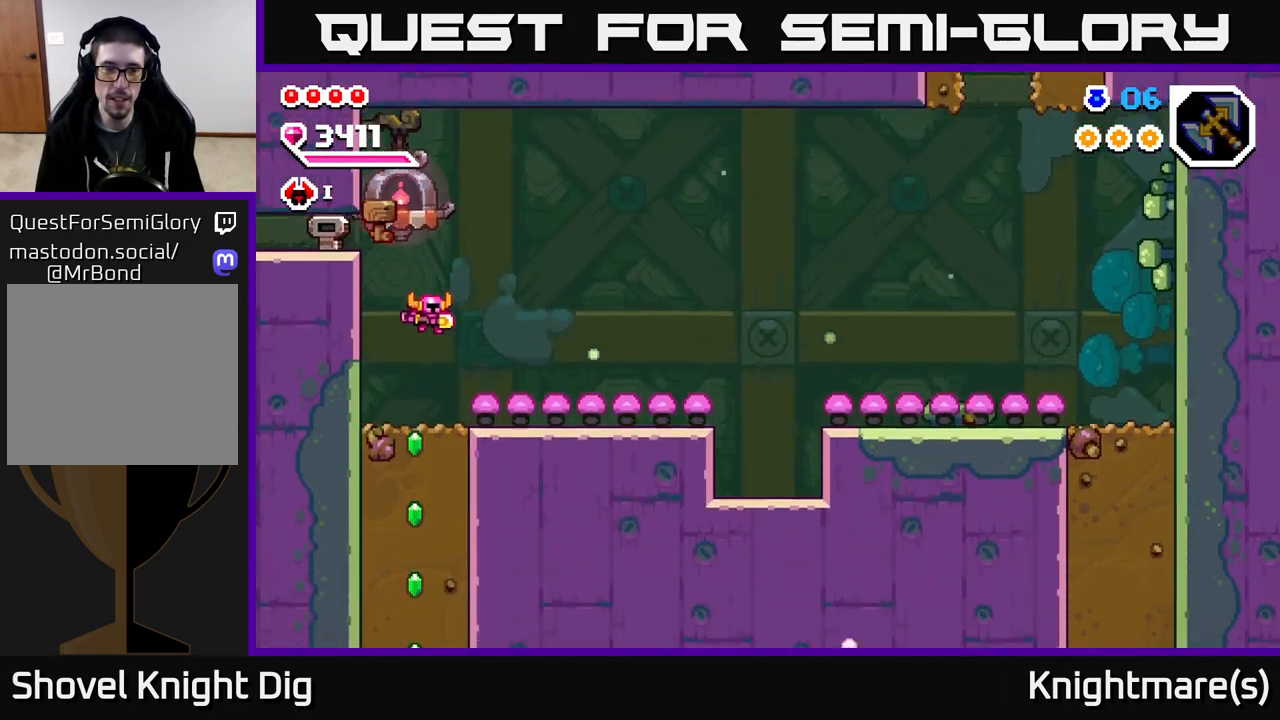
{"buttons": ["X"], "left_stick": "down", "right_stick": "center", "events": [[17, "left_stick", "center"], [250, "left_stick", "down"], [417, "X", "down"]]}
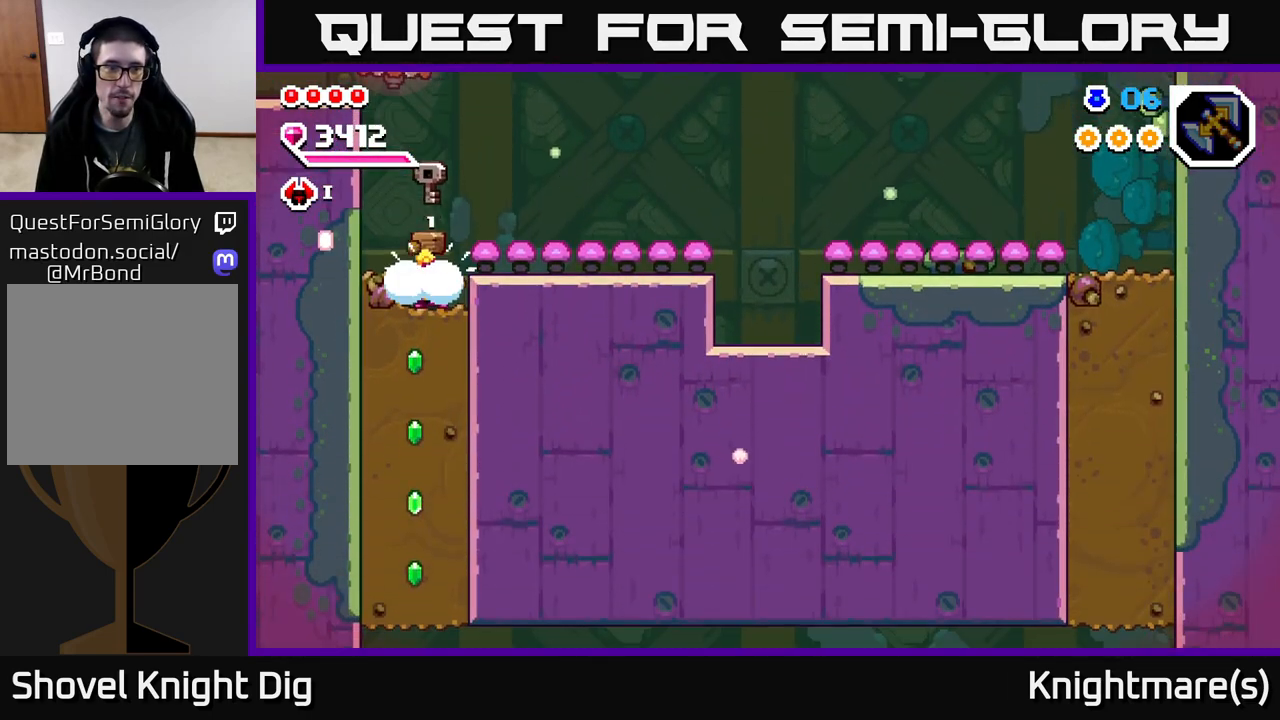
{"buttons": ["X"], "left_stick": "down", "right_stick": "center", "events": [[17, "X", "up"], [83, "X", "down"], [183, "X", "up"], [250, "X", "down"], [350, "X", "up"], [433, "X", "down"]]}
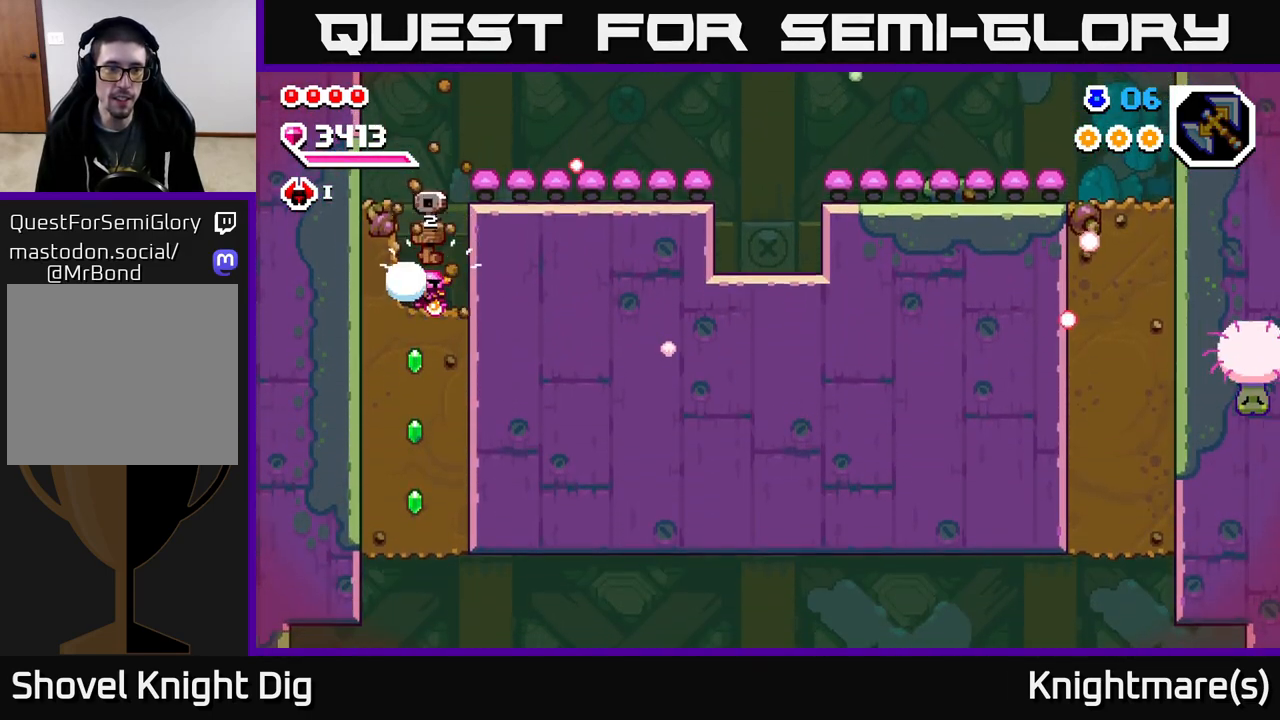
{"buttons": ["X"], "left_stick": "down", "right_stick": "center", "events": [[33, "X", "up"], [117, "X", "down"], [217, "X", "up"], [300, "X", "down"], [400, "X", "up"], [483, "X", "down"]]}
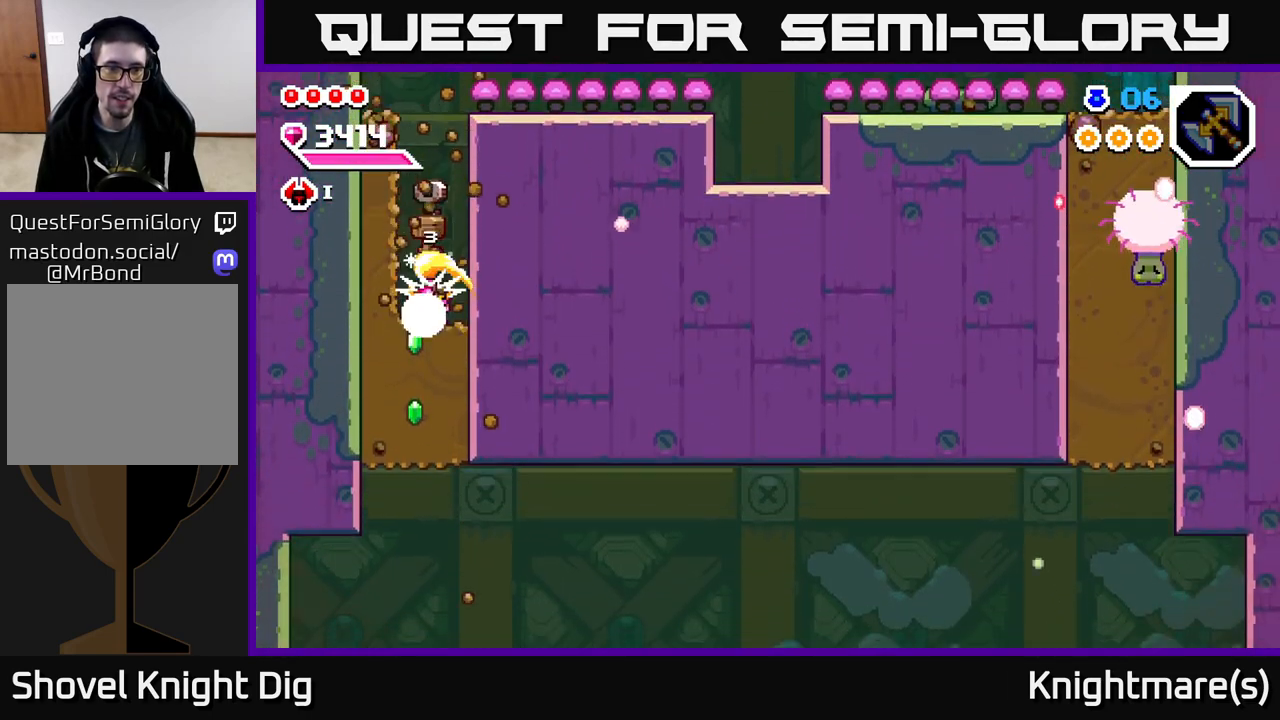
{"buttons": [], "left_stick": "down", "right_stick": "center", "events": [[83, "X", "up"], [167, "X", "down"], [267, "X", "up"], [350, "X", "down"], [467, "X", "up"]]}
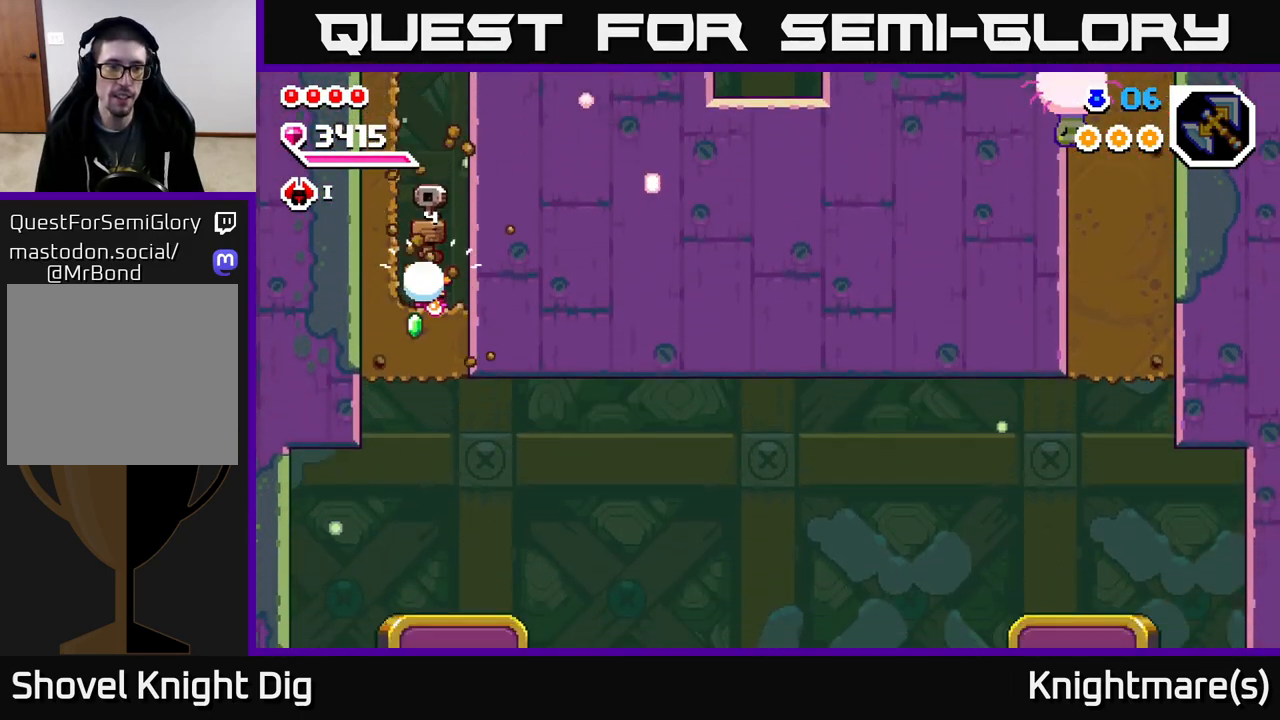
{"buttons": [], "left_stick": "right", "right_stick": "center", "events": [[50, "X", "down"], [150, "X", "up"], [217, "X", "down"], [317, "X", "up"], [450, "left_stick", "right"]]}
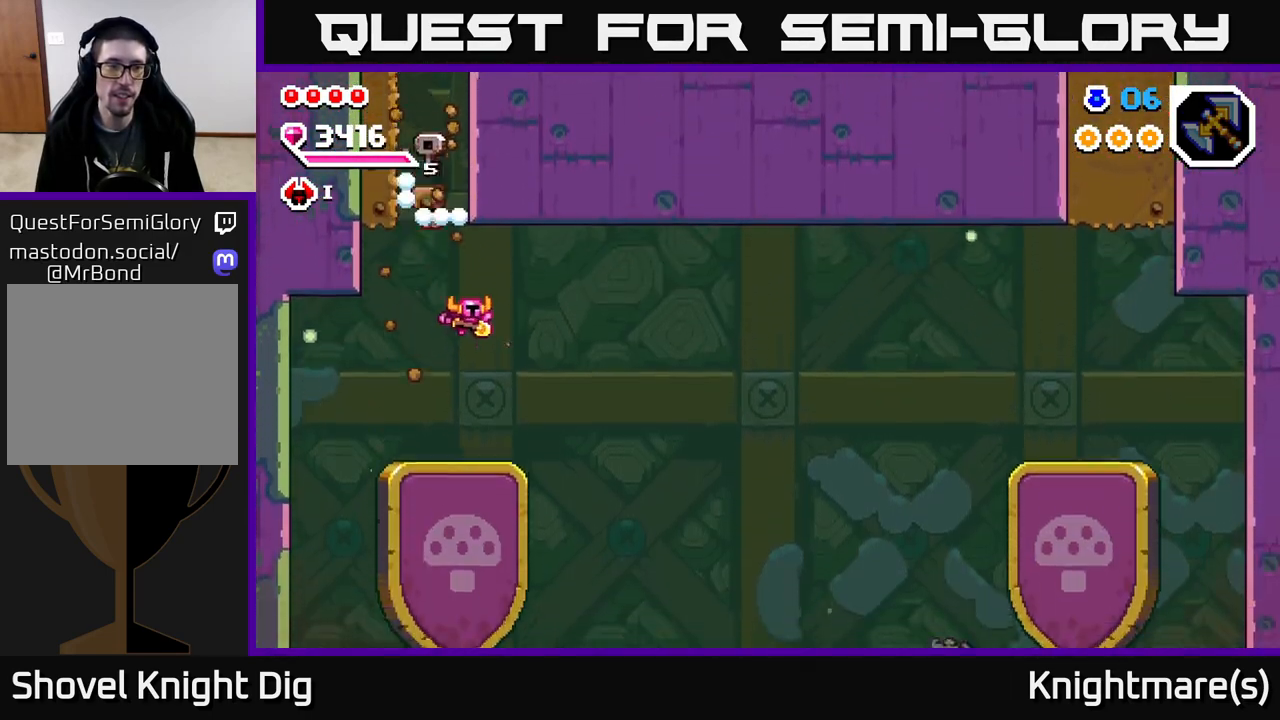
{"buttons": [], "left_stick": "right", "right_stick": "center", "events": []}
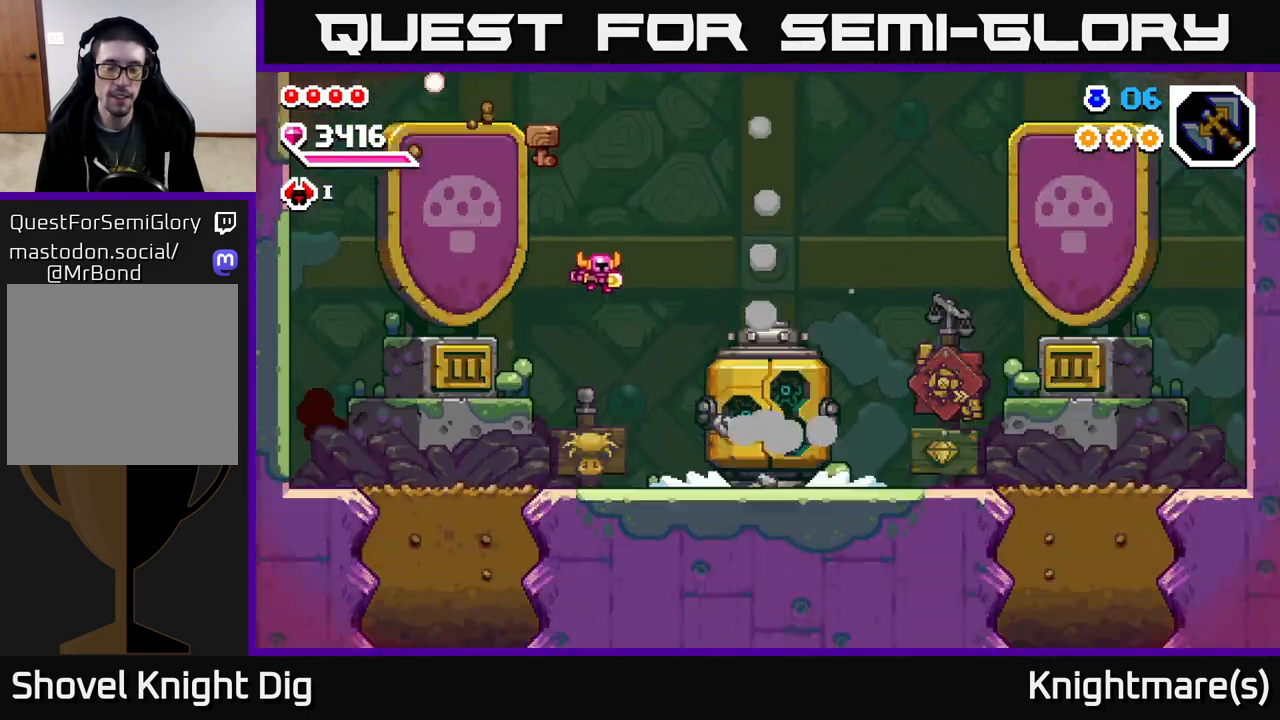
{"buttons": [], "left_stick": "right", "right_stick": "center", "events": []}